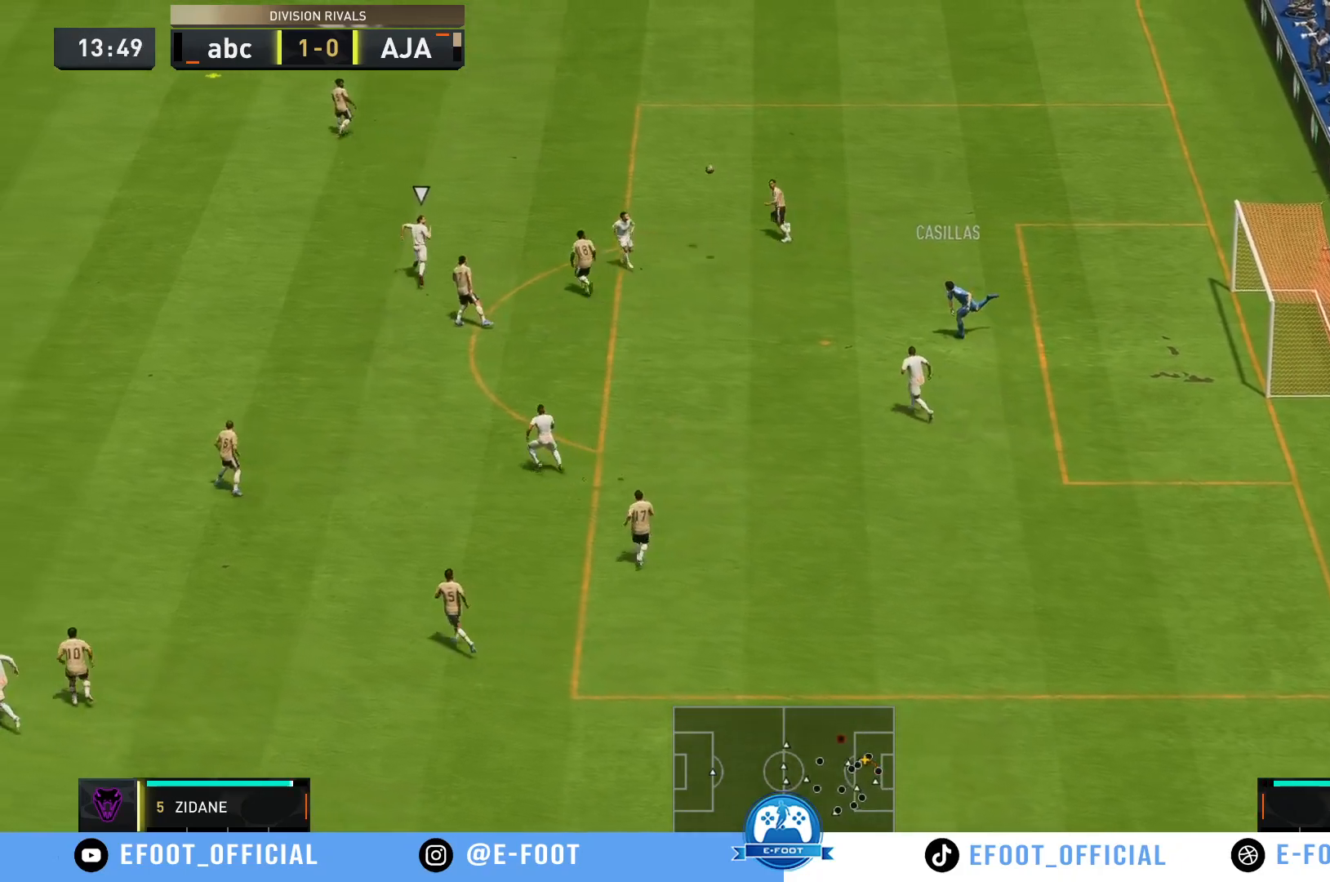
Gameplay with a controller (Xbox layout); each line is a JSON object with the inputs held at the frame after it. "events" lists button and stick changes between this image and that frame as [ms after this image, input, new state], when the widget could be followed in between. Not read: L3 R3.
{"buttons": ["R2"], "left_stick": "left", "right_stick": "center", "events": []}
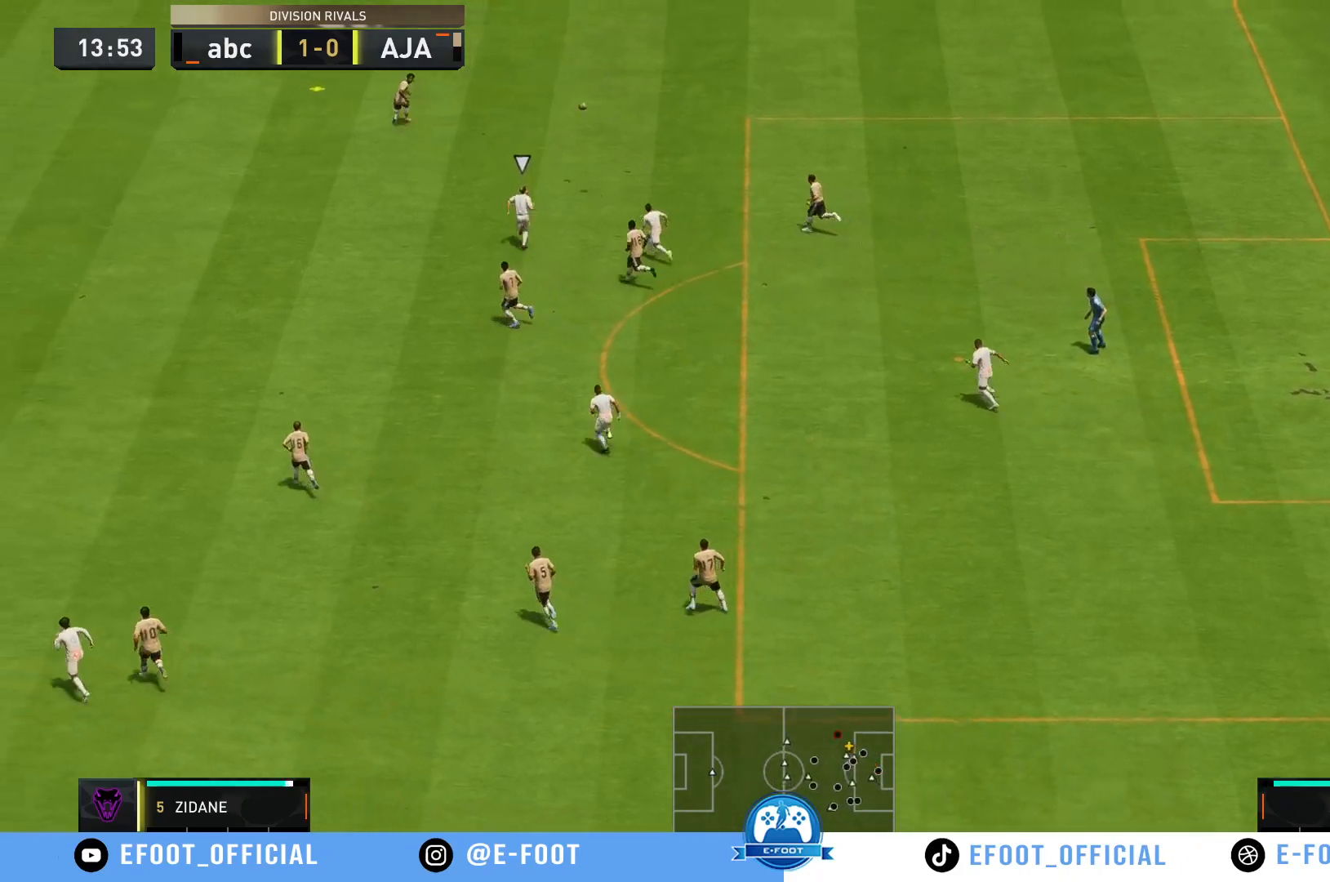
{"buttons": ["R2"], "left_stick": "left", "right_stick": "center", "events": []}
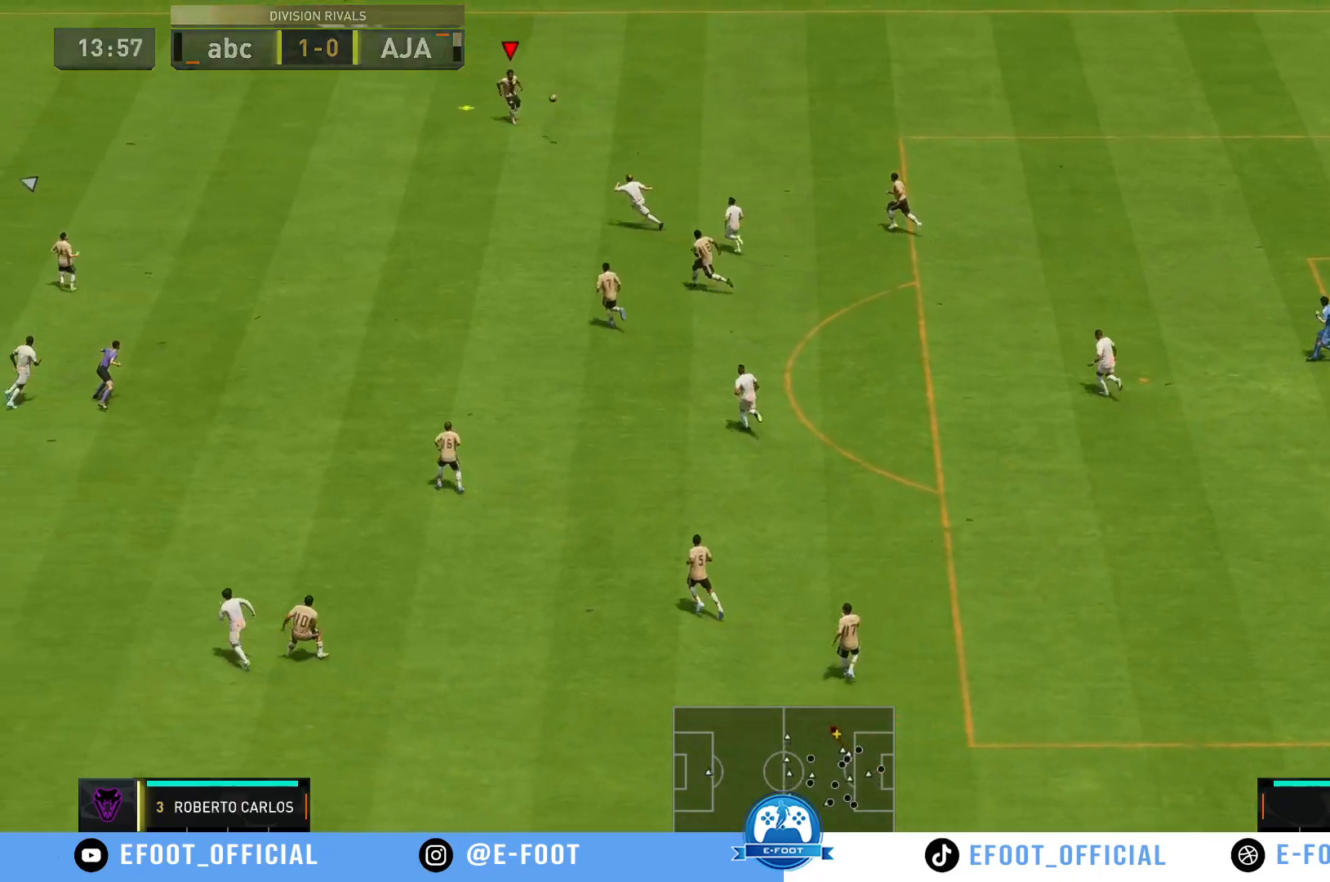
{"buttons": ["R2"], "left_stick": "left", "right_stick": "center", "events": []}
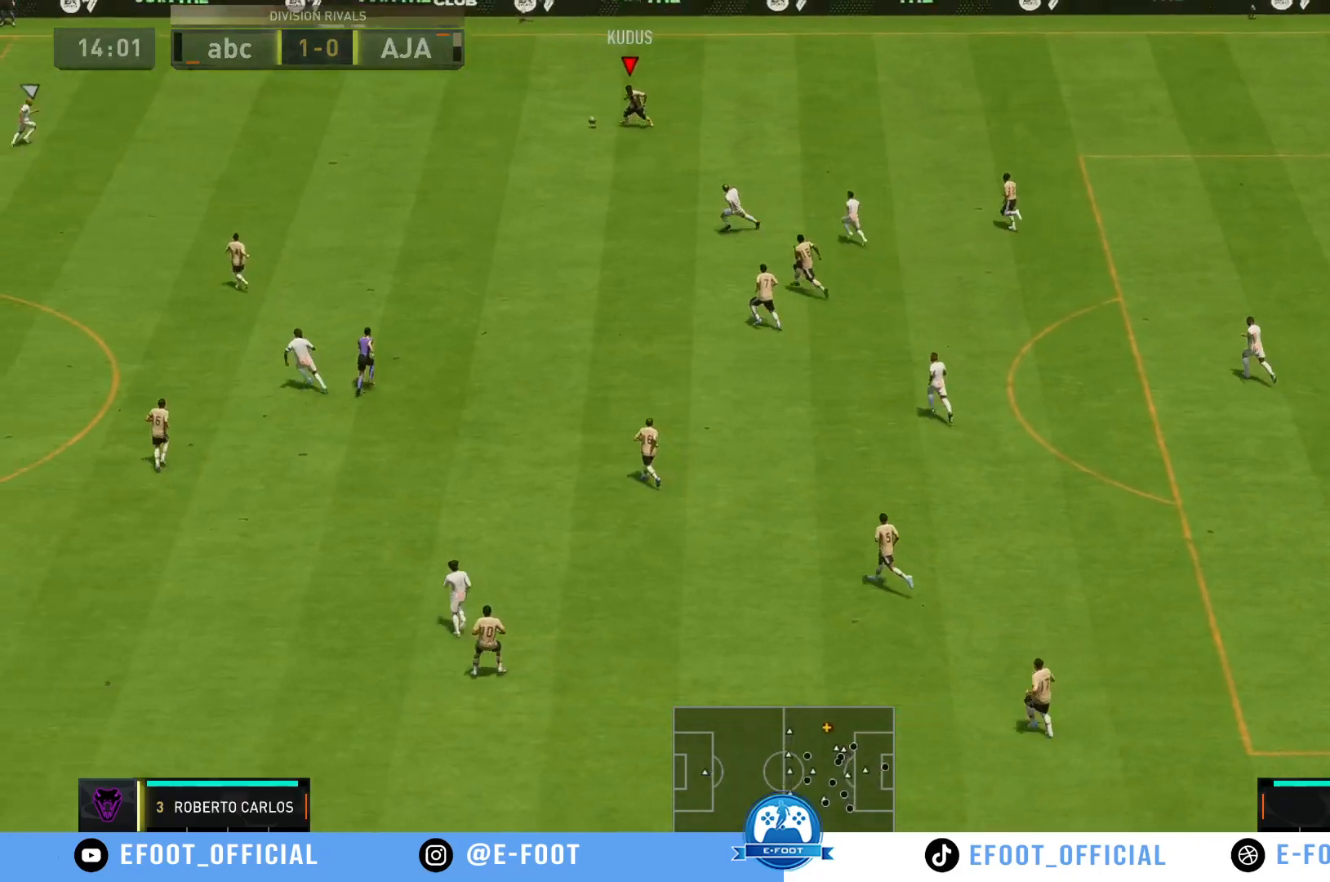
{"buttons": ["R2"], "left_stick": "down-left", "right_stick": "center", "events": [[450, "left_stick", "down-left"]]}
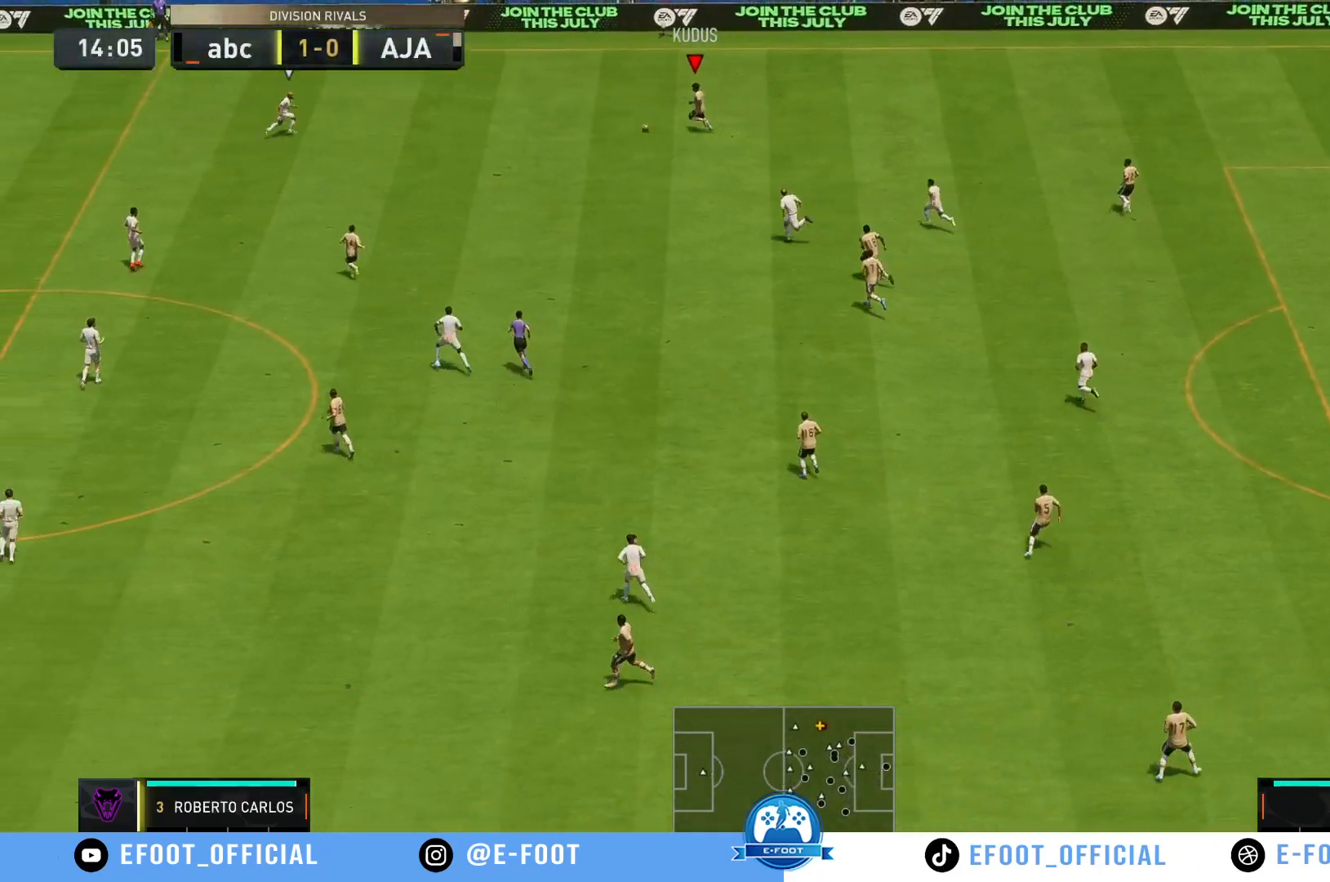
{"buttons": [], "left_stick": "down-left", "right_stick": "center"}
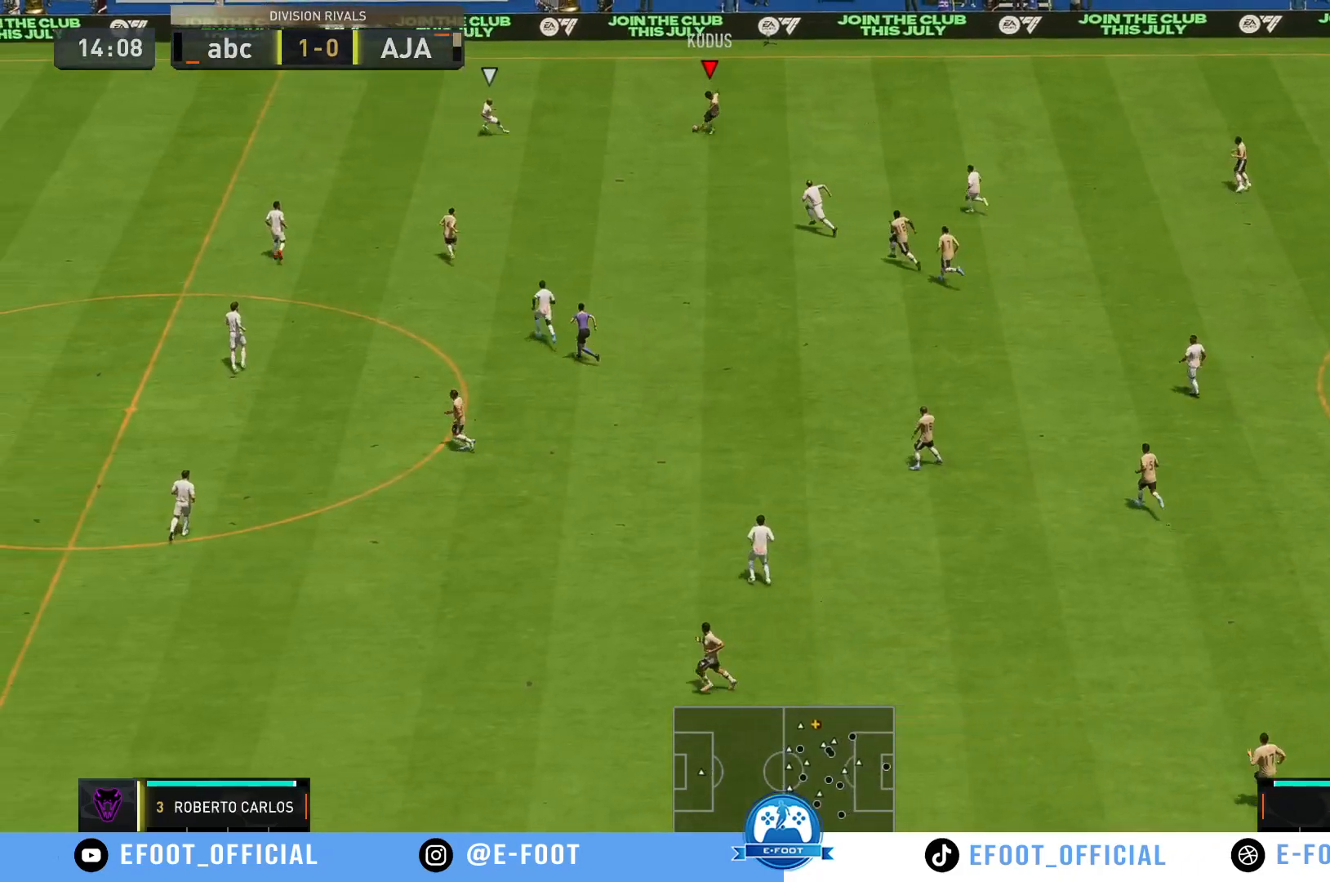
{"buttons": [], "left_stick": "down-left", "right_stick": "center", "events": []}
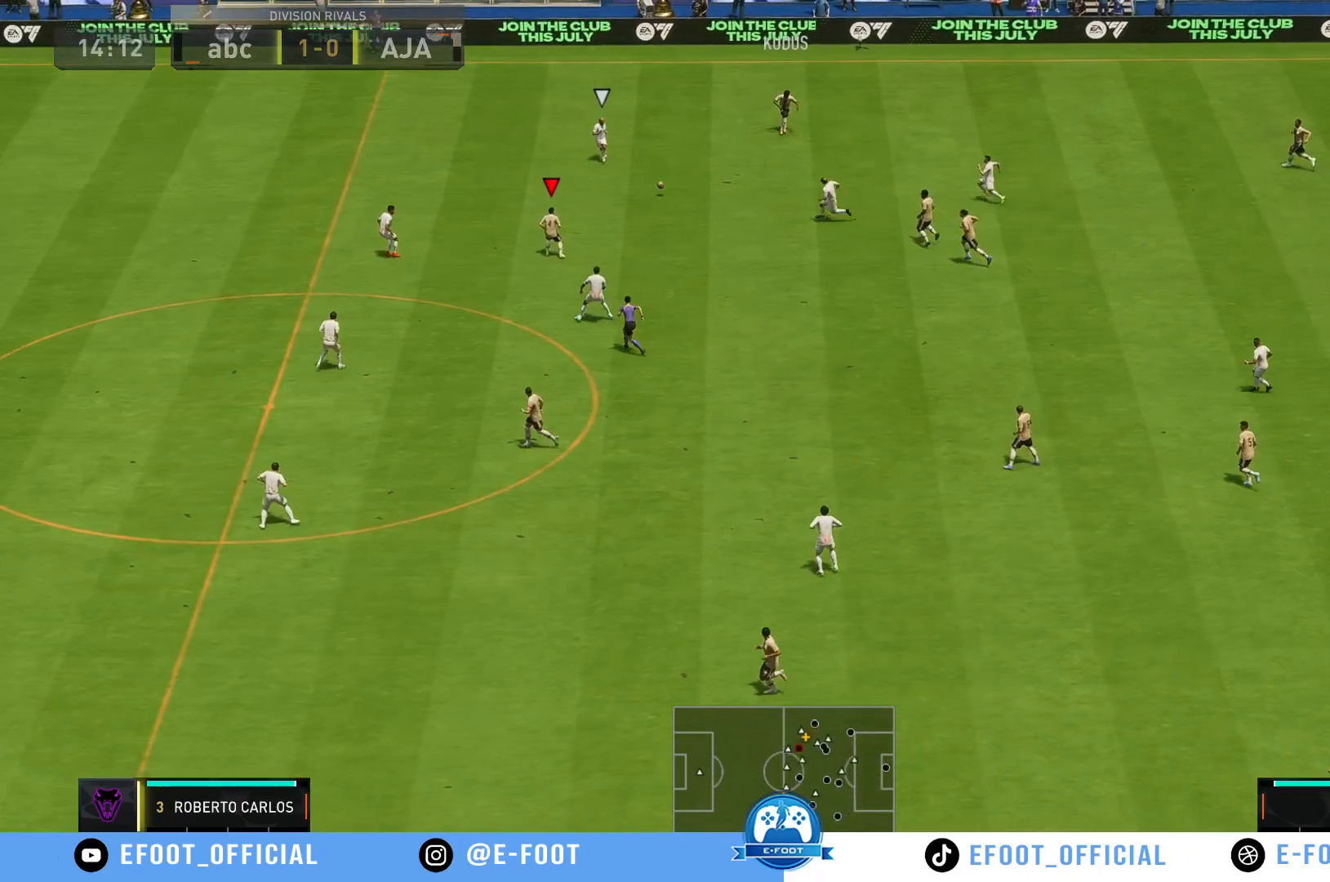
{"buttons": [], "left_stick": "down", "right_stick": "center", "events": [[467, "left_stick", "down"]]}
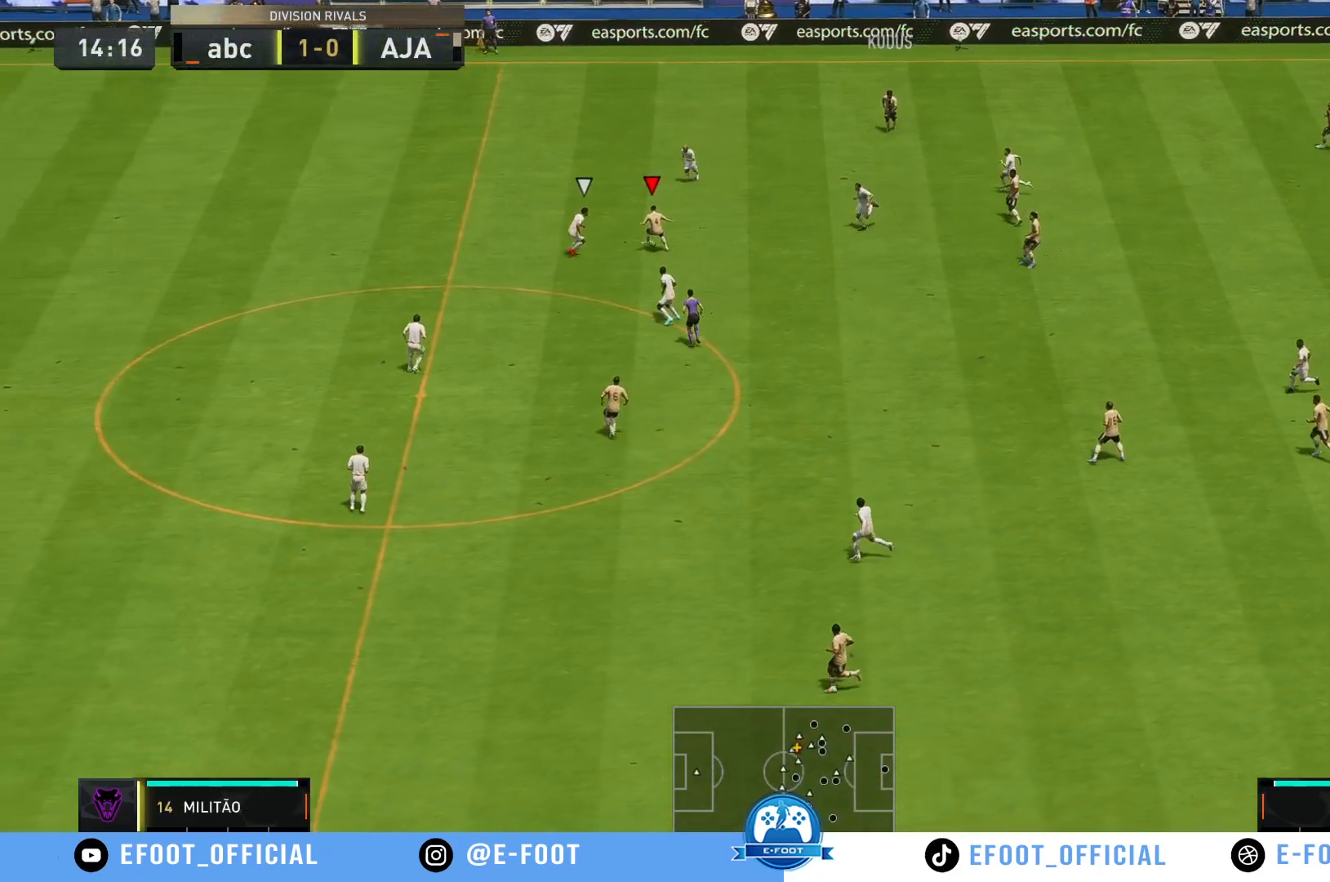
{"buttons": [], "left_stick": "down-right", "right_stick": "center", "events": [[17, "left_stick", "down-right"]]}
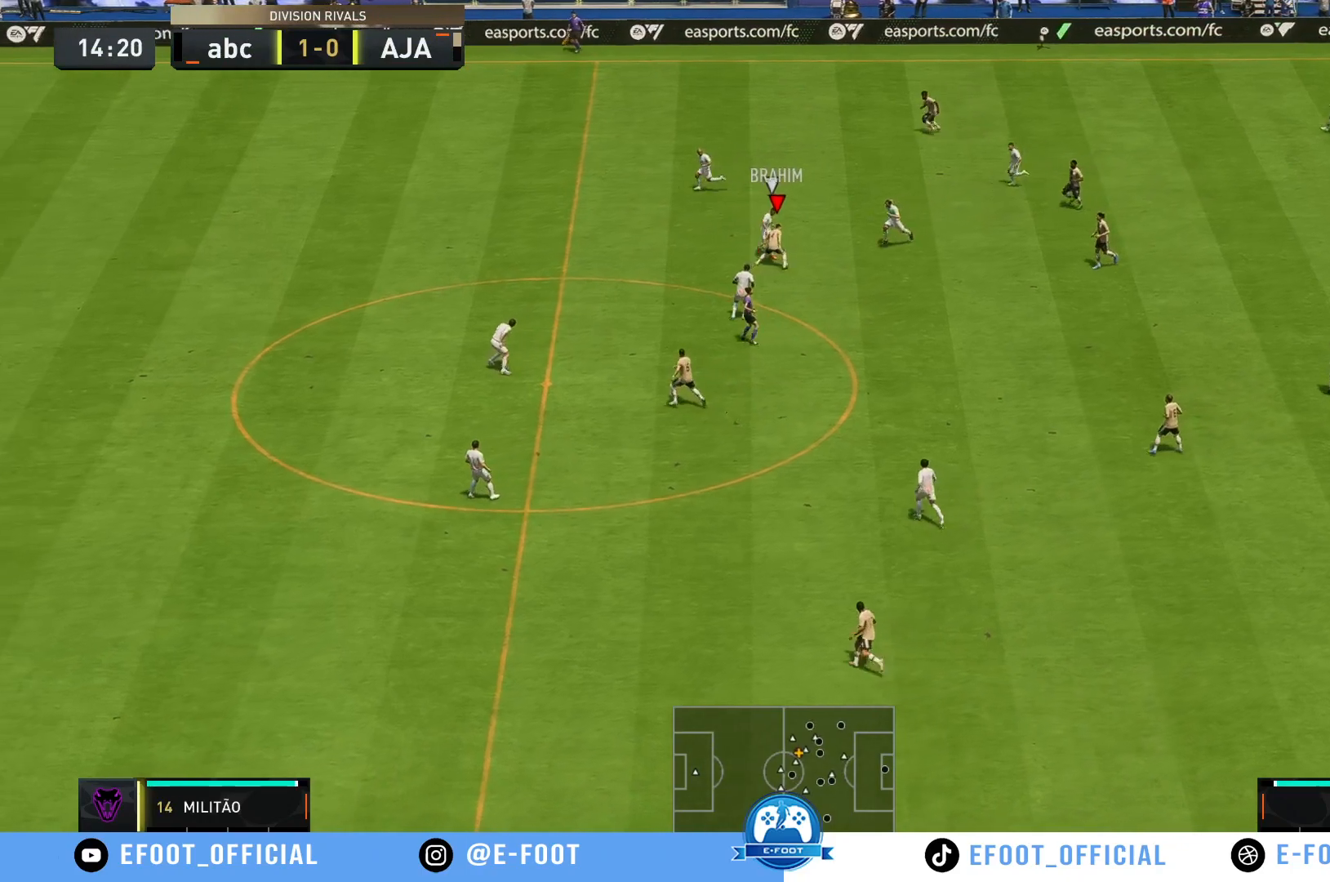
{"buttons": [], "left_stick": "down-left", "right_stick": "center", "events": [[100, "left_stick", "down"], [433, "left_stick", "down-left"]]}
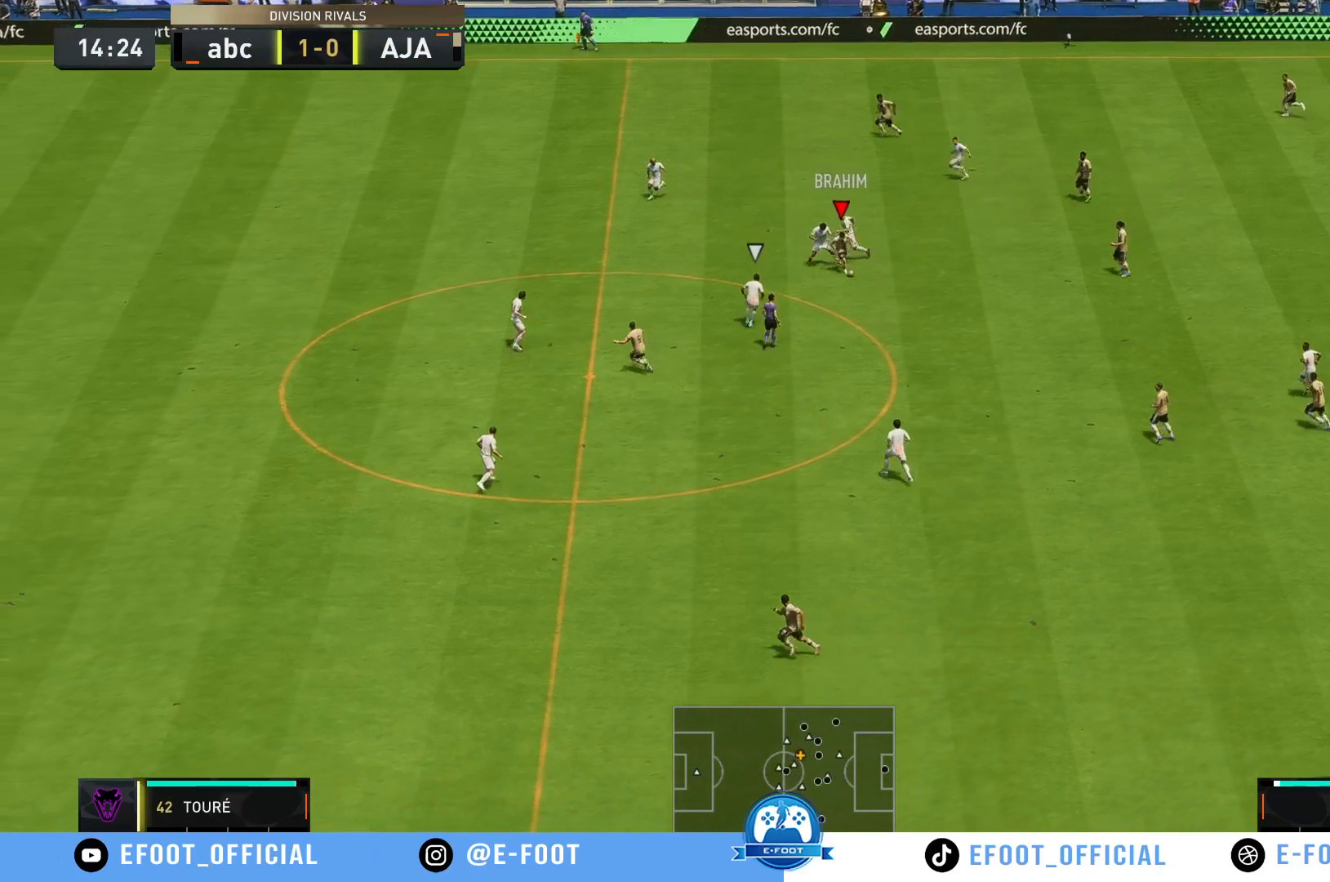
{"buttons": [], "left_stick": "right", "right_stick": "center", "events": [[167, "left_stick", "down-right"], [417, "left_stick", "right"]]}
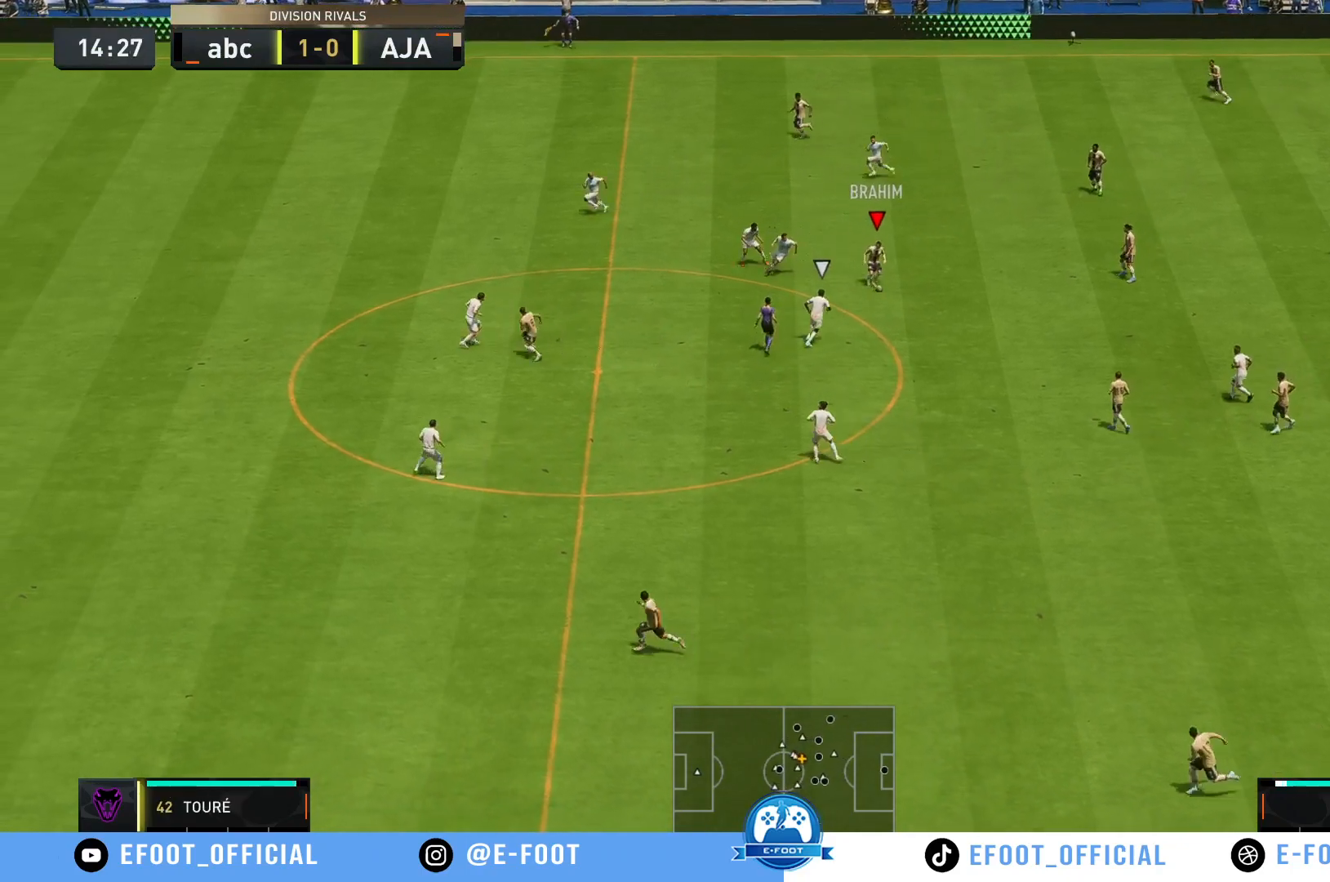
{"buttons": [], "left_stick": "up", "right_stick": "center", "events": [[133, "left_stick", "up-right"], [283, "left_stick", "up"]]}
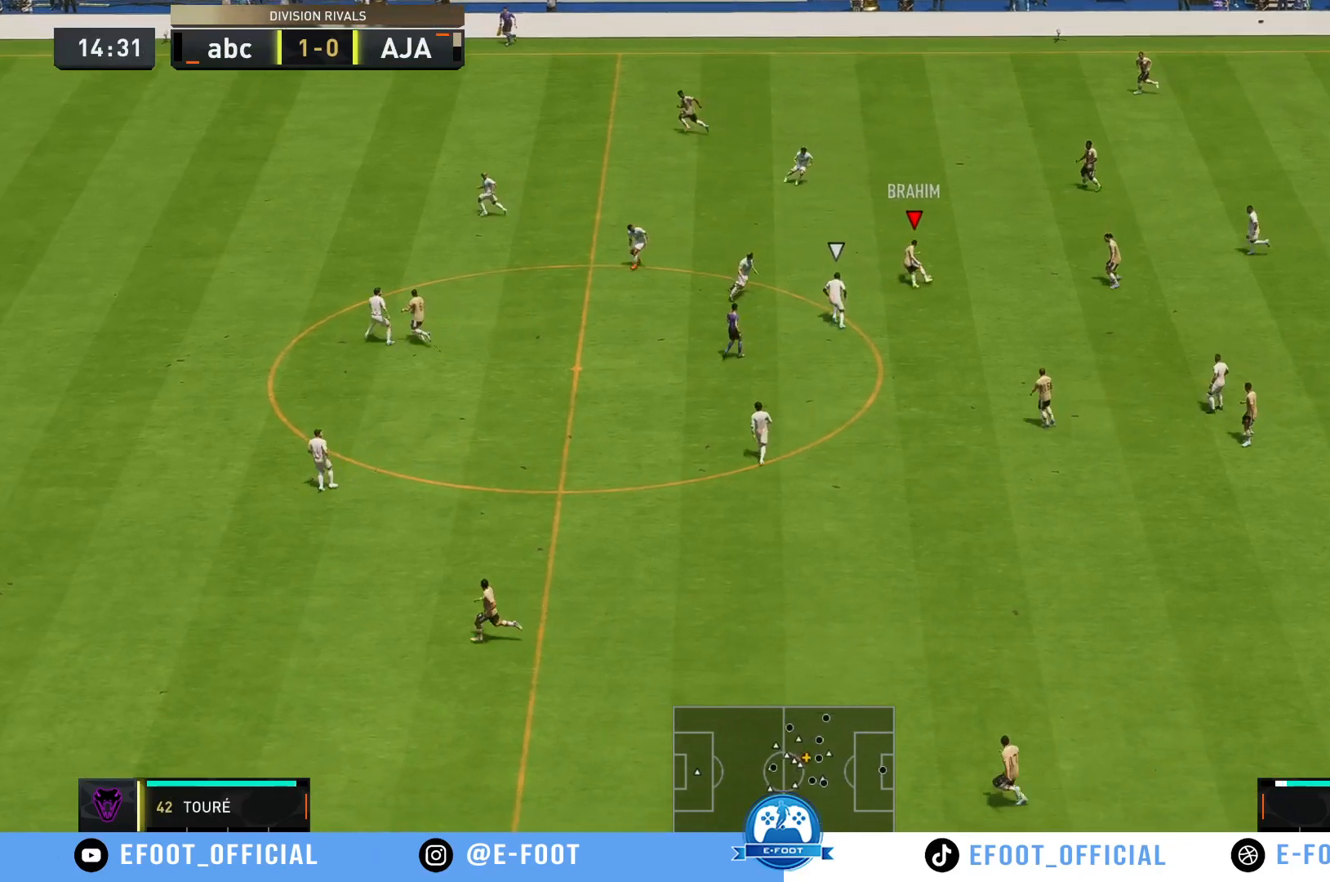
{"buttons": ["Y"], "left_stick": "up-left", "right_stick": "center", "events": [[117, "left_stick", "up-left"], [350, "Y", "down"]]}
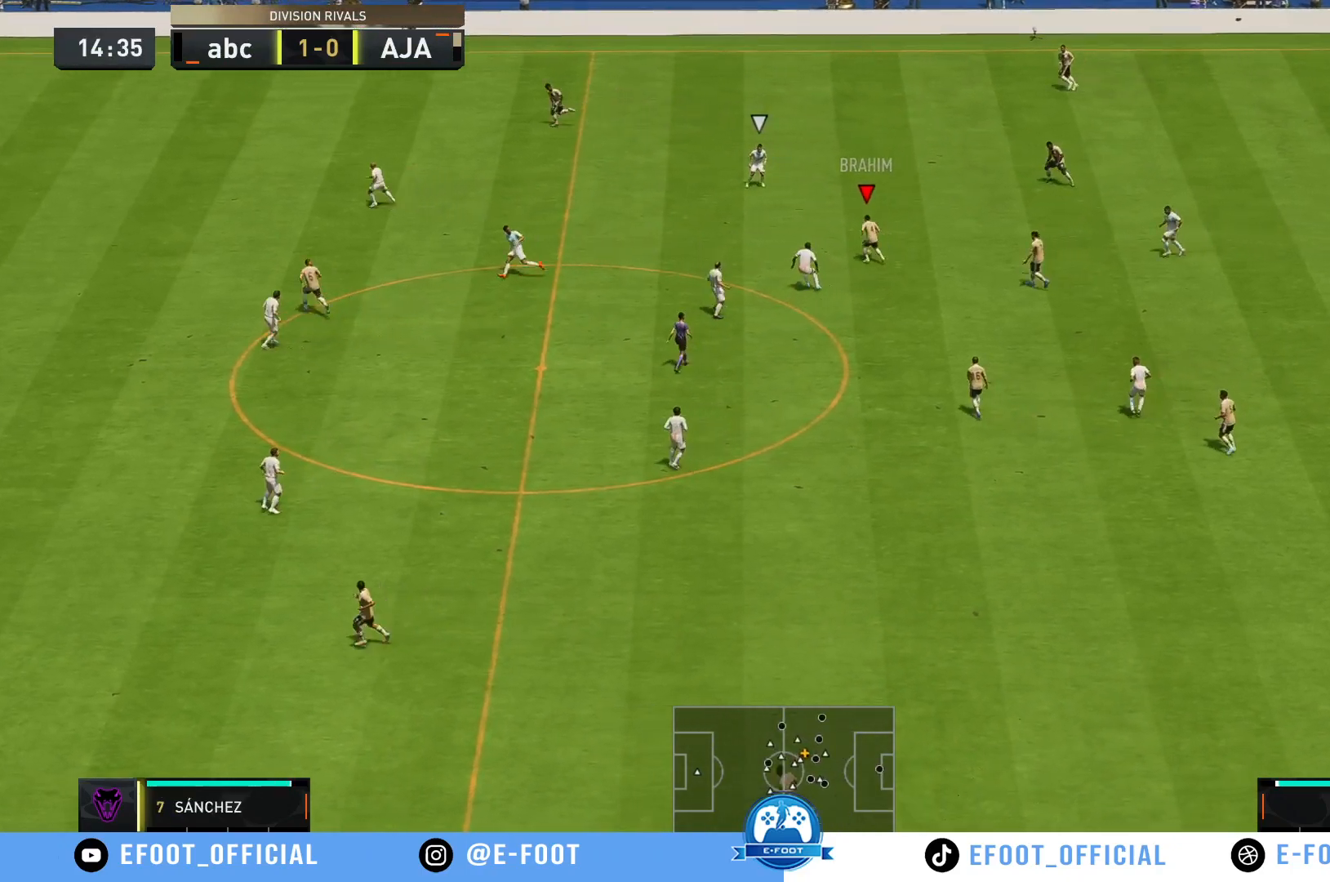
{"buttons": [], "left_stick": "up-left", "right_stick": "center", "events": [[200, "Y", "up"]]}
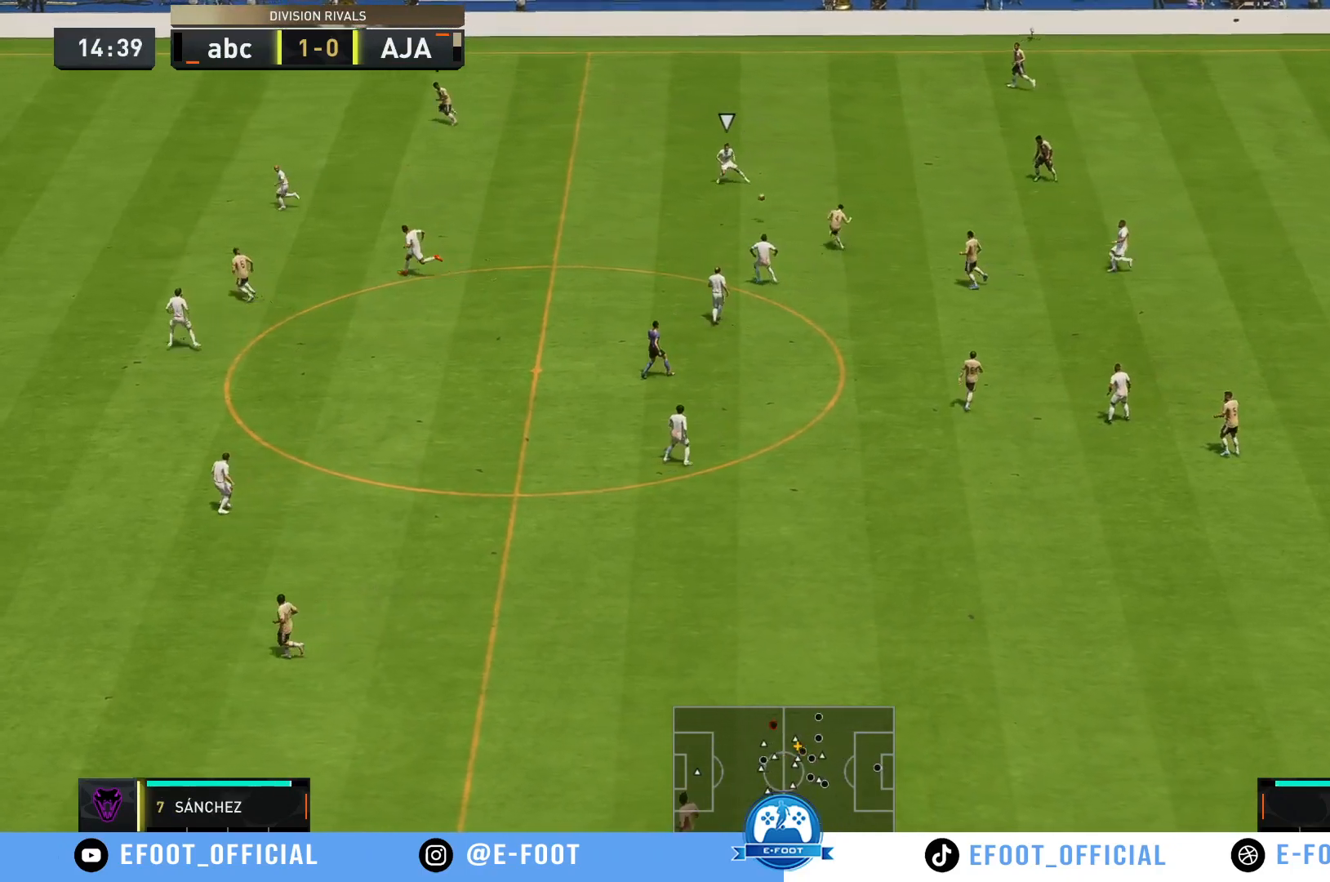
{"buttons": ["R2"], "left_stick": "left", "right_stick": "center", "events": [[250, "left_stick", "left"], [267, "R2", "down"]]}
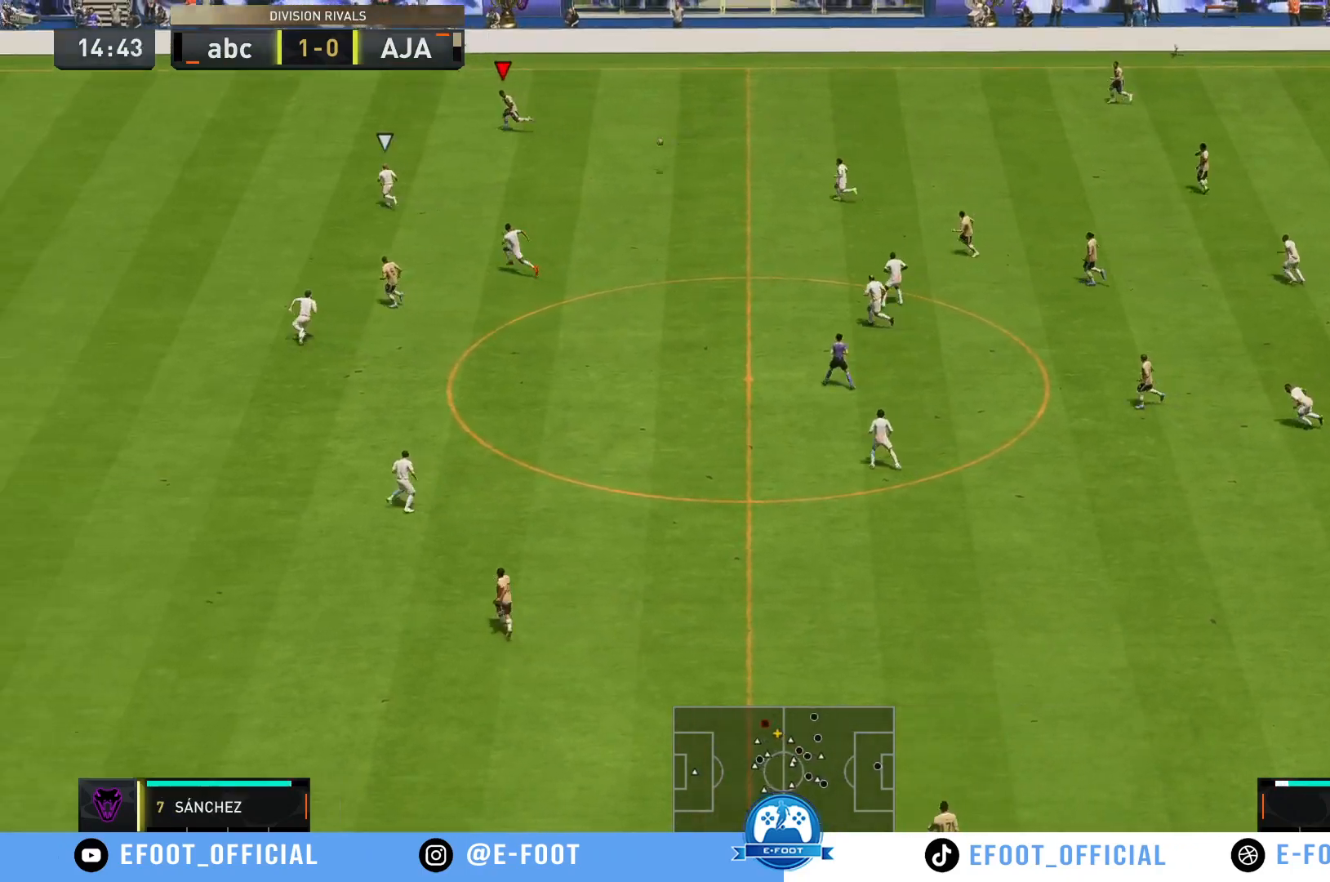
{"buttons": ["R2"], "left_stick": "left", "right_stick": "center", "events": []}
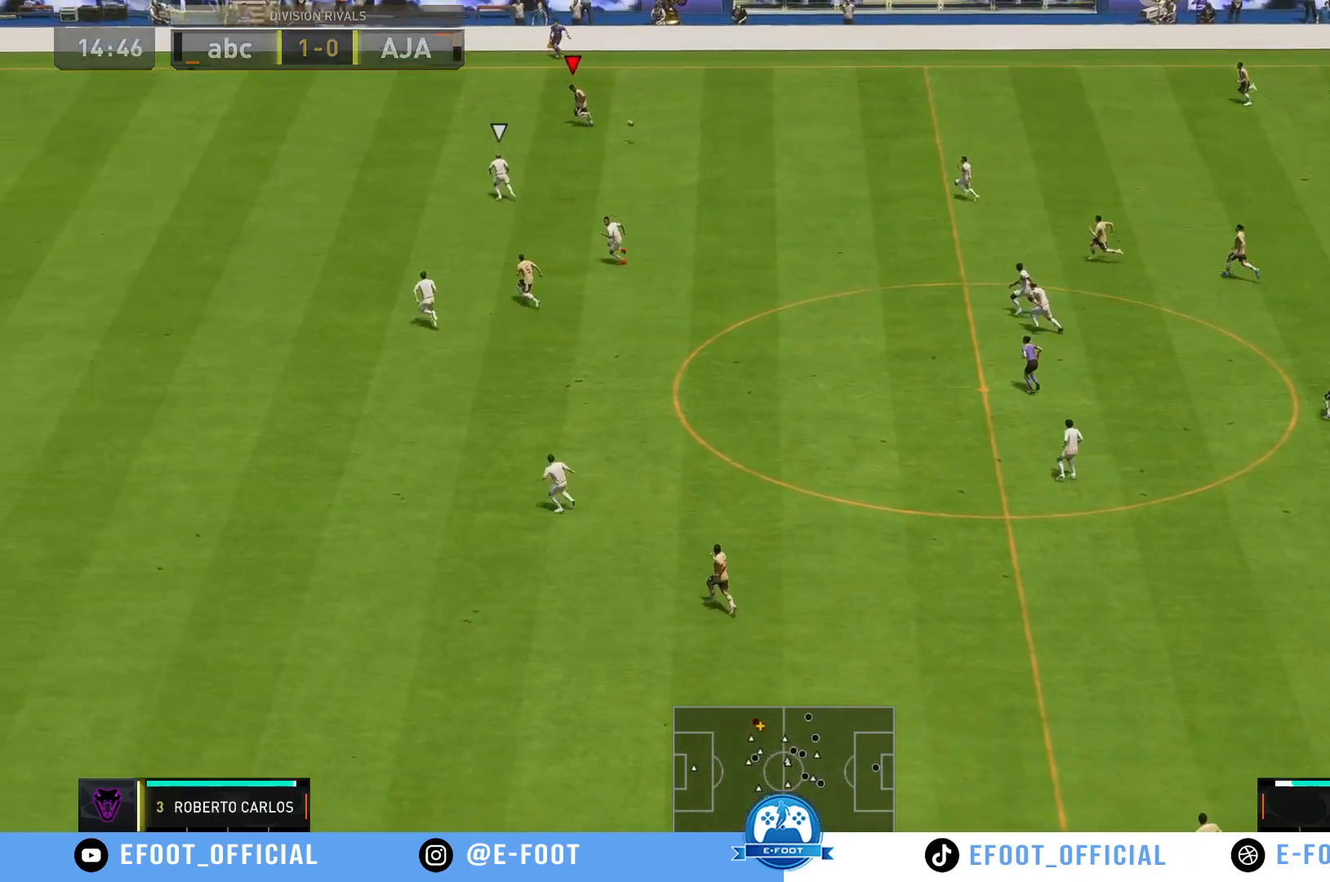
{"buttons": ["R2"], "left_stick": "left", "right_stick": "center", "events": []}
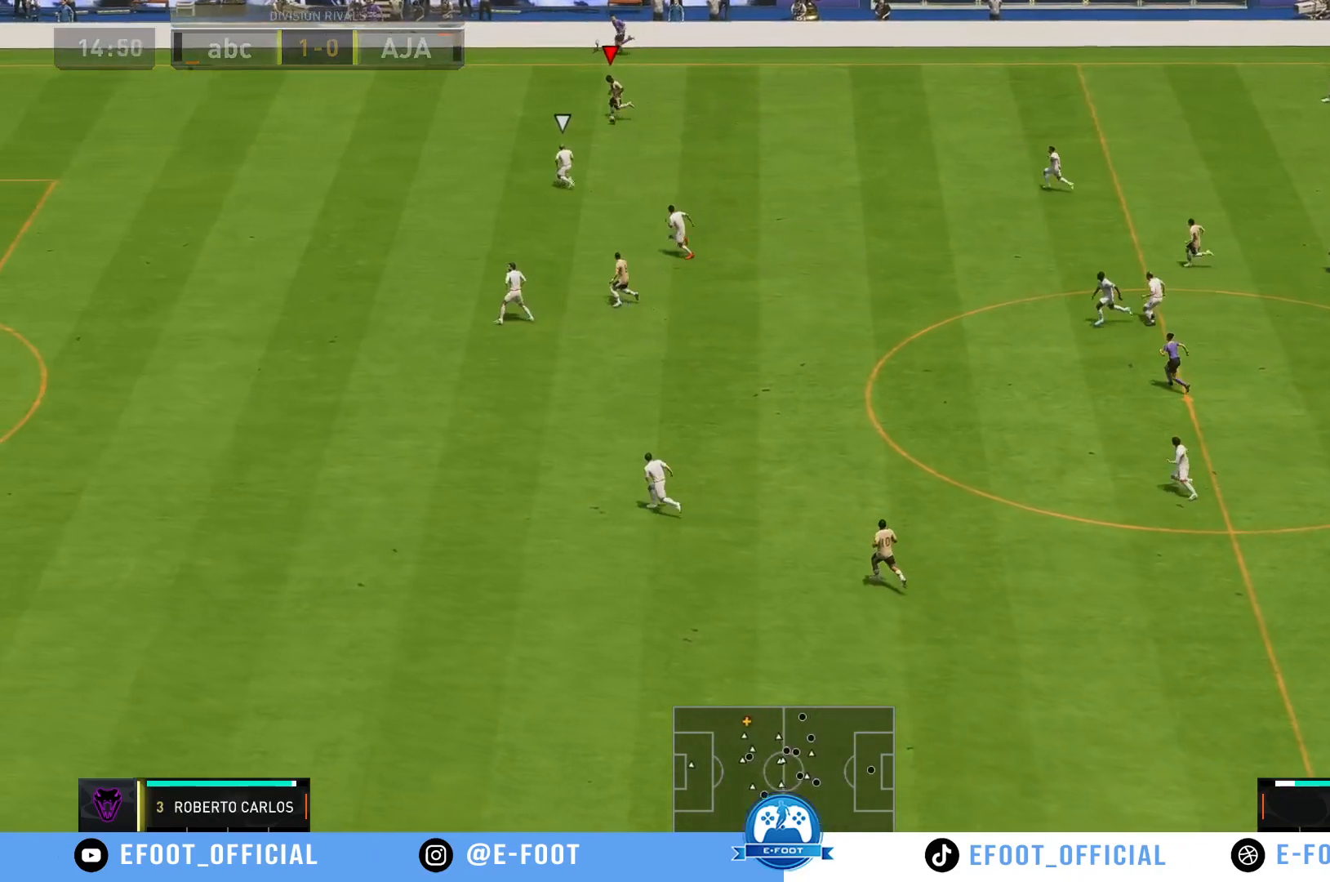
{"buttons": ["R2"], "left_stick": "left", "right_stick": "center", "events": []}
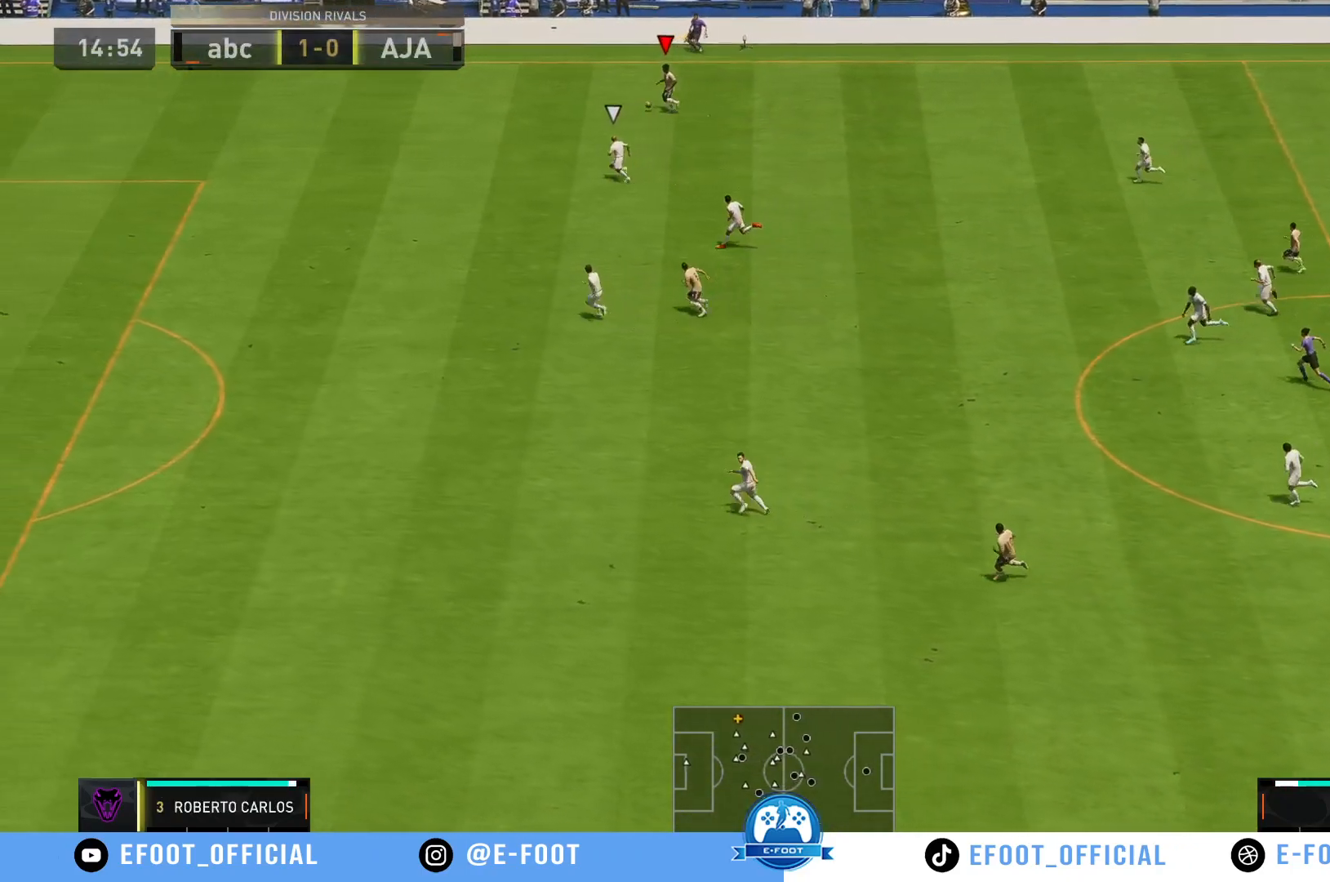
{"buttons": ["R2"], "left_stick": "left", "right_stick": "center", "events": []}
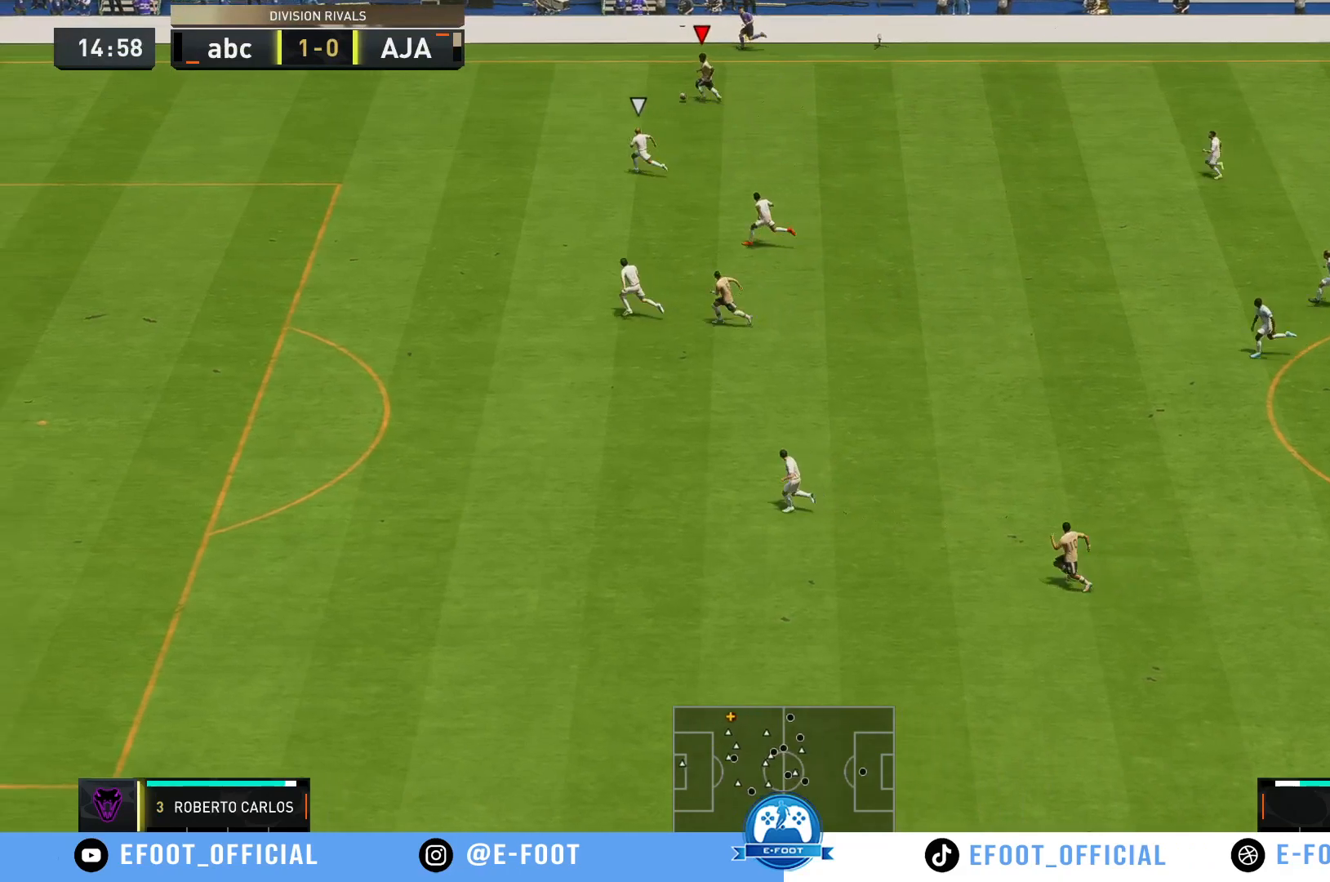
{"buttons": ["R2"], "left_stick": "left", "right_stick": "center", "events": []}
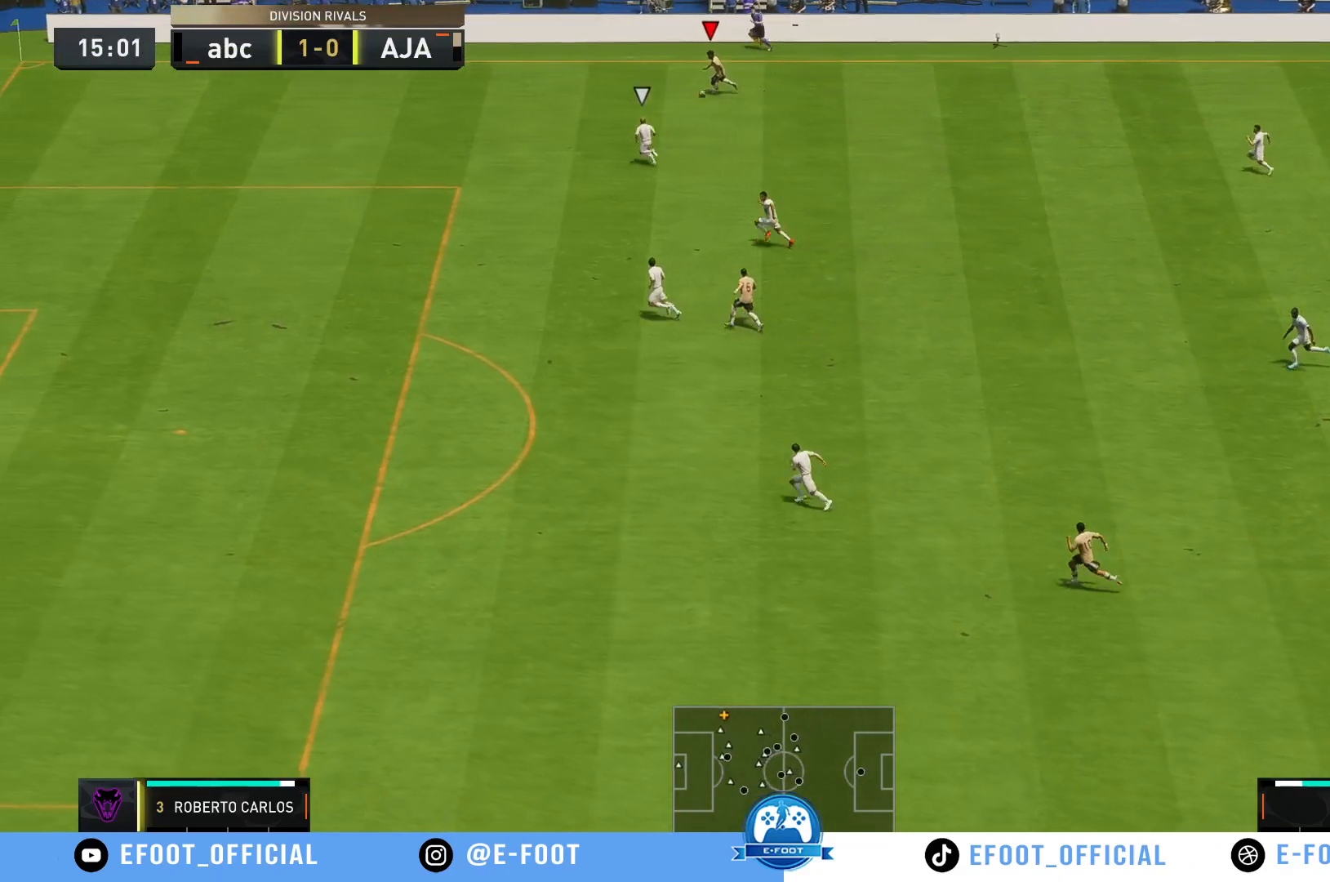
{"buttons": ["R2"], "left_stick": "left", "right_stick": "center", "events": []}
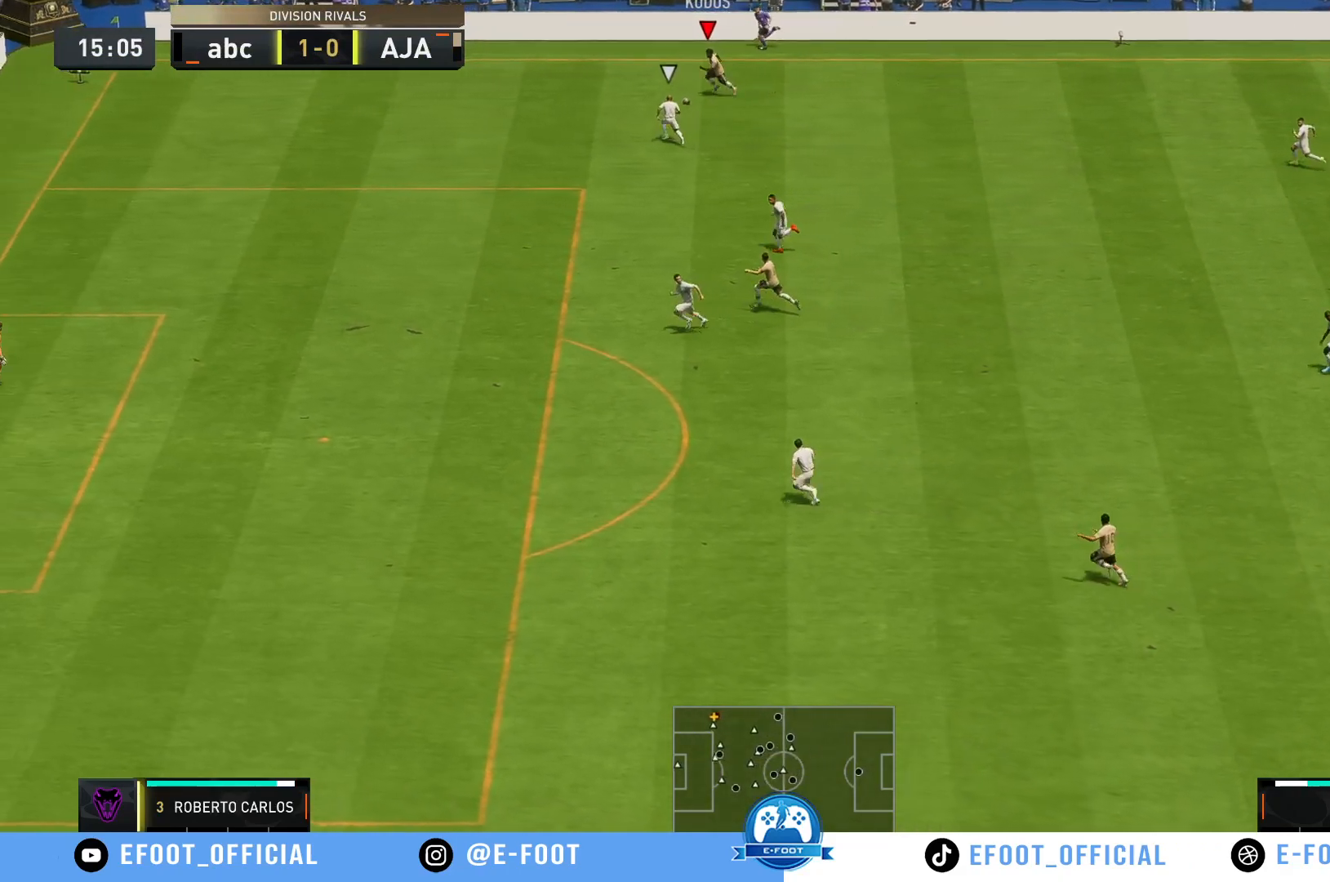
{"buttons": [], "left_stick": "up-right", "right_stick": "center", "events": [[33, "left_stick", "down"], [67, "R2", "up"], [83, "left_stick", "down-right"], [267, "left_stick", "up-right"]]}
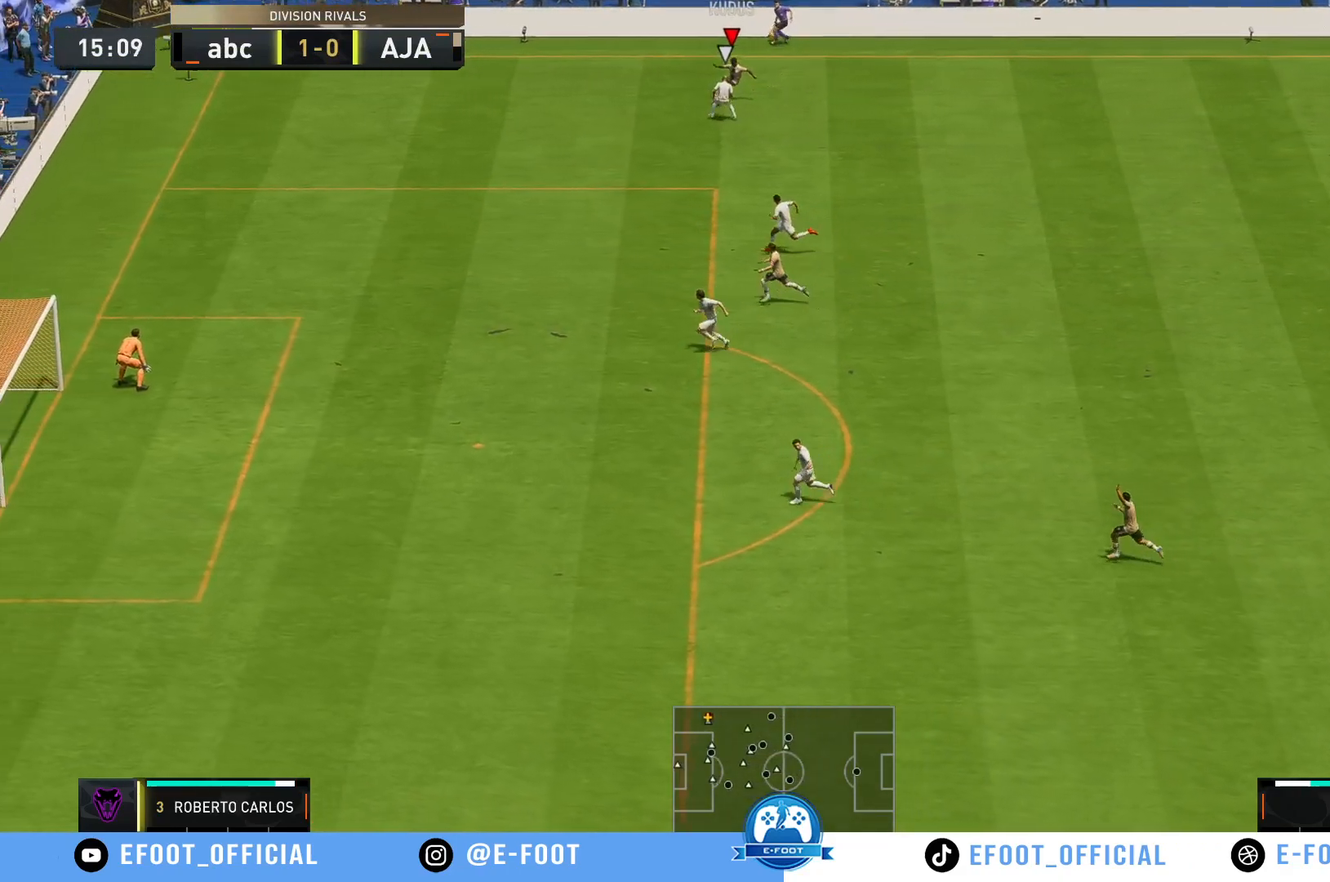
{"buttons": [], "left_stick": "down-right", "right_stick": "center", "events": [[350, "left_stick", "right"], [483, "left_stick", "down-right"]]}
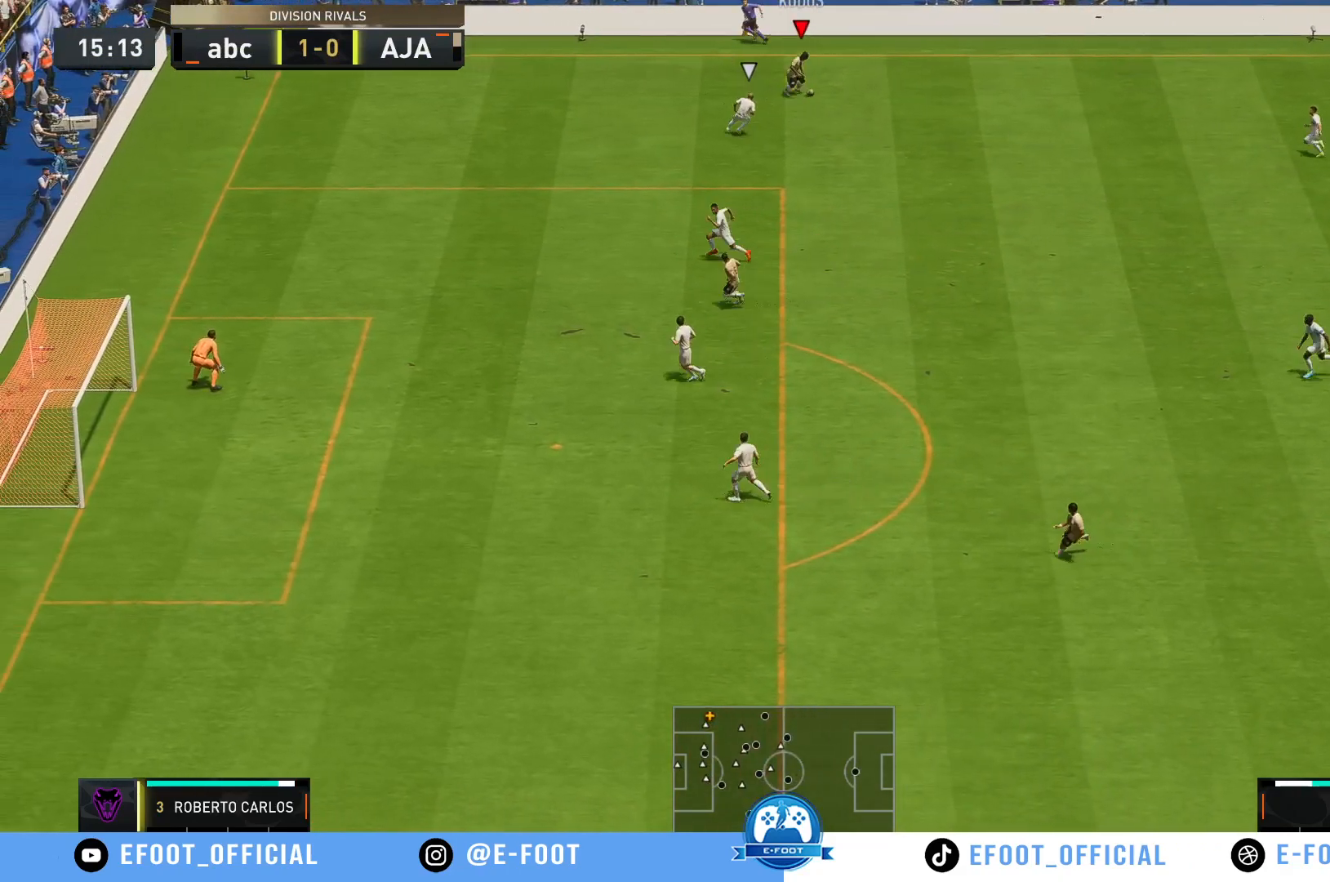
{"buttons": [], "left_stick": "right", "right_stick": "center", "events": [[433, "left_stick", "center"], [500, "left_stick", "right"]]}
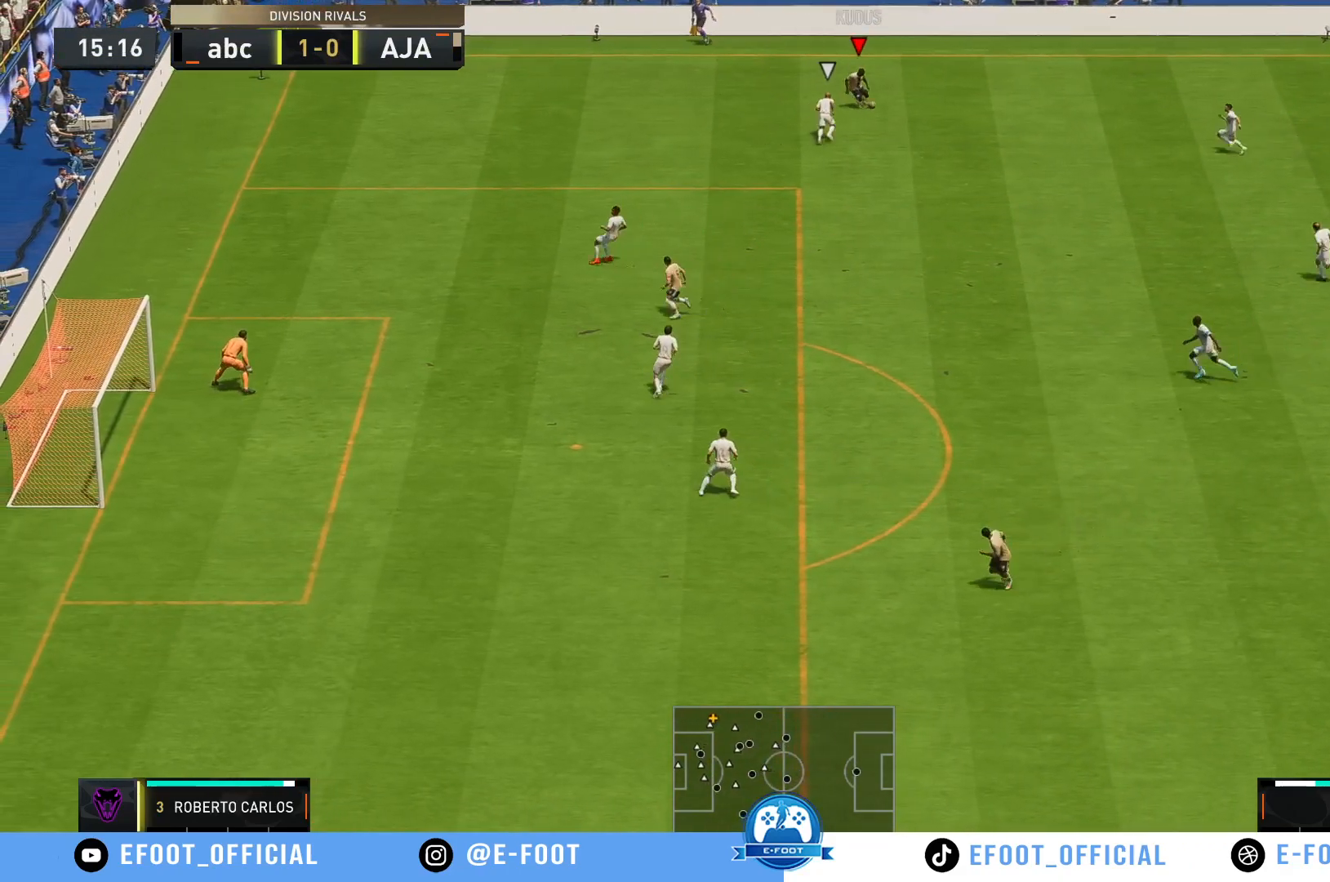
{"buttons": [], "left_stick": "up-left", "right_stick": "center", "events": [[233, "left_stick", "up-right"], [417, "left_stick", "up-left"]]}
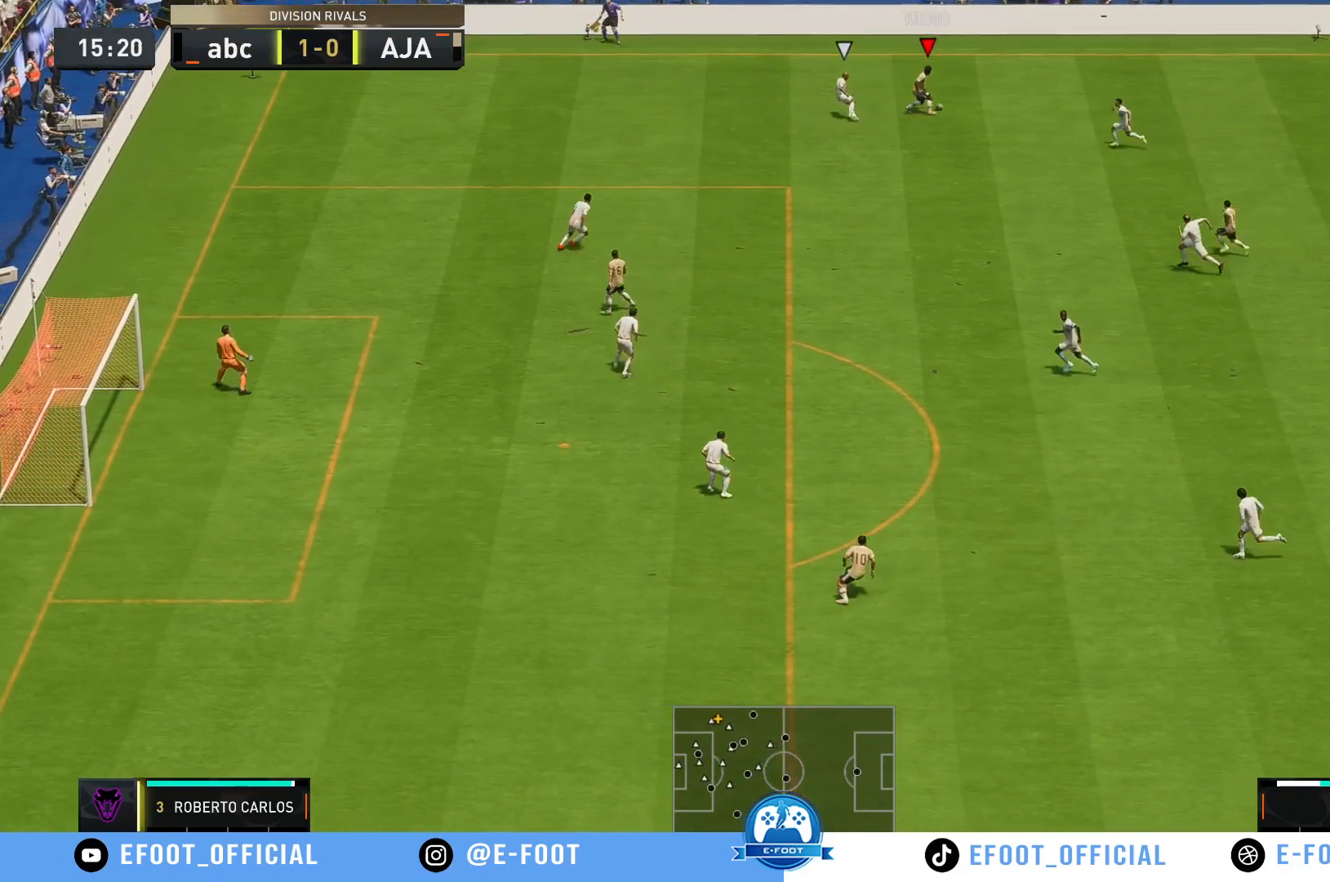
{"buttons": [], "left_stick": "right", "right_stick": "center", "events": [[200, "left_stick", "up-right"], [283, "left_stick", "right"]]}
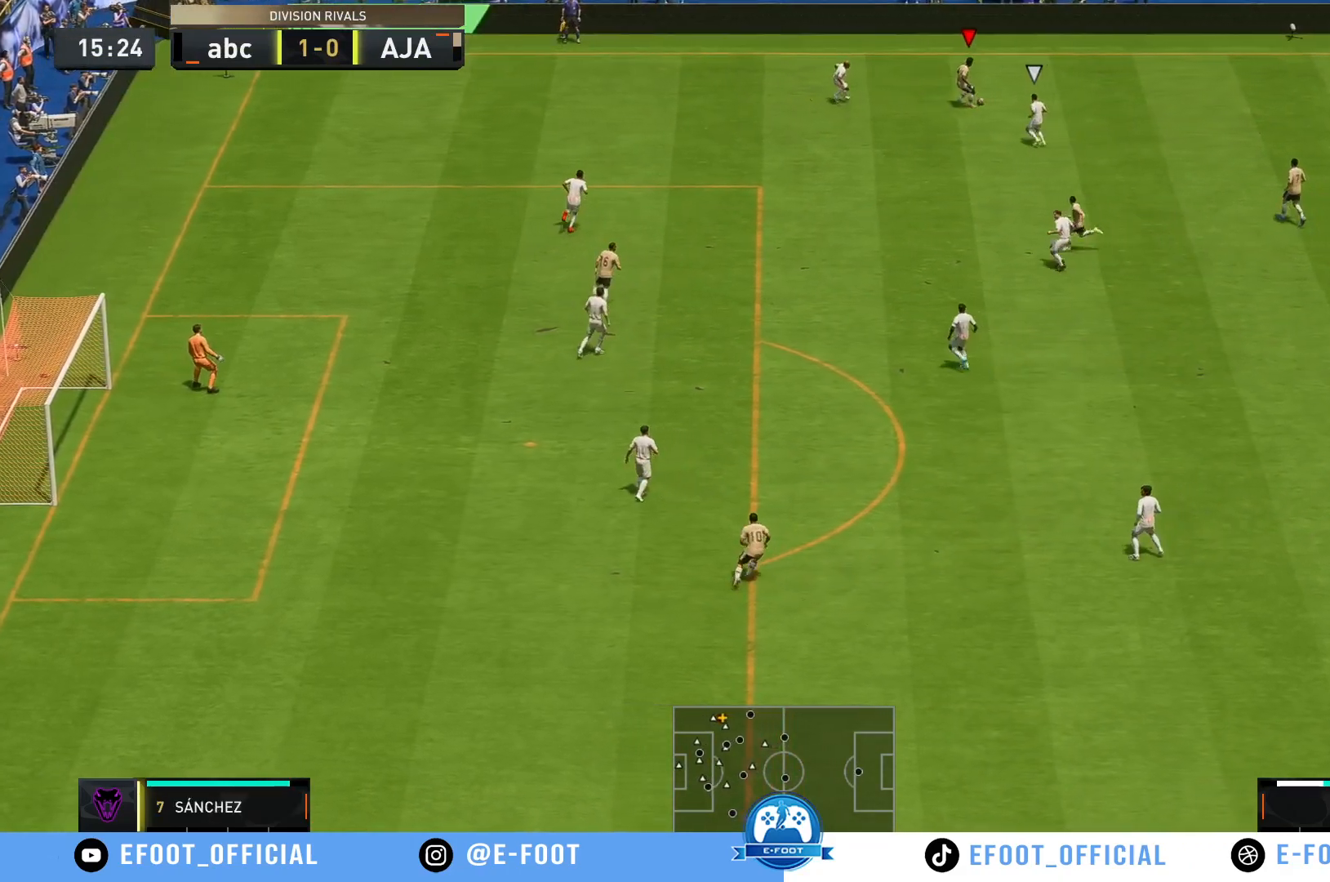
{"buttons": [], "left_stick": "right", "right_stick": "center", "events": []}
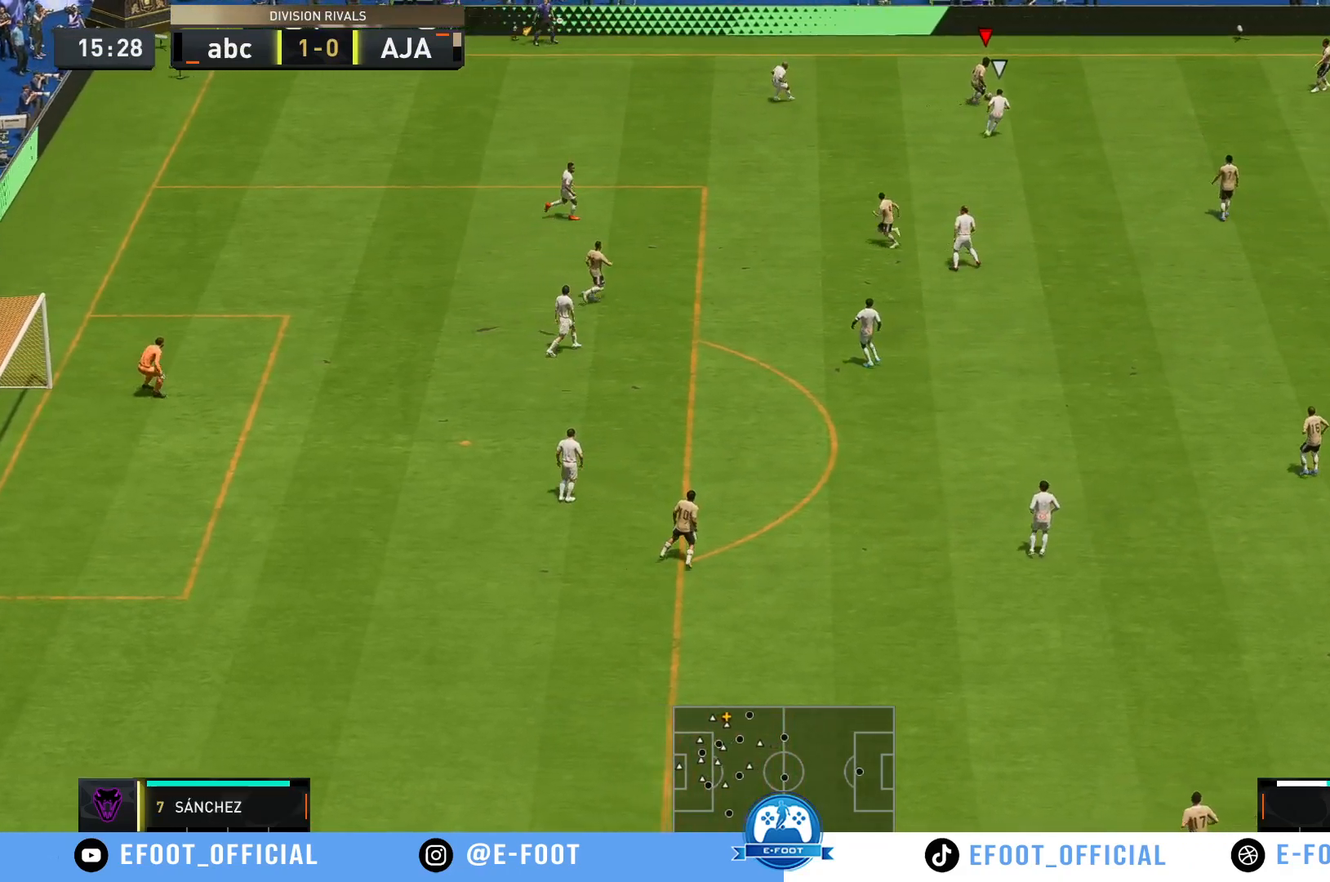
{"buttons": [], "left_stick": "down-right", "right_stick": "center", "events": [[17, "left_stick", "down-right"], [50, "A", "down"], [167, "A", "up"]]}
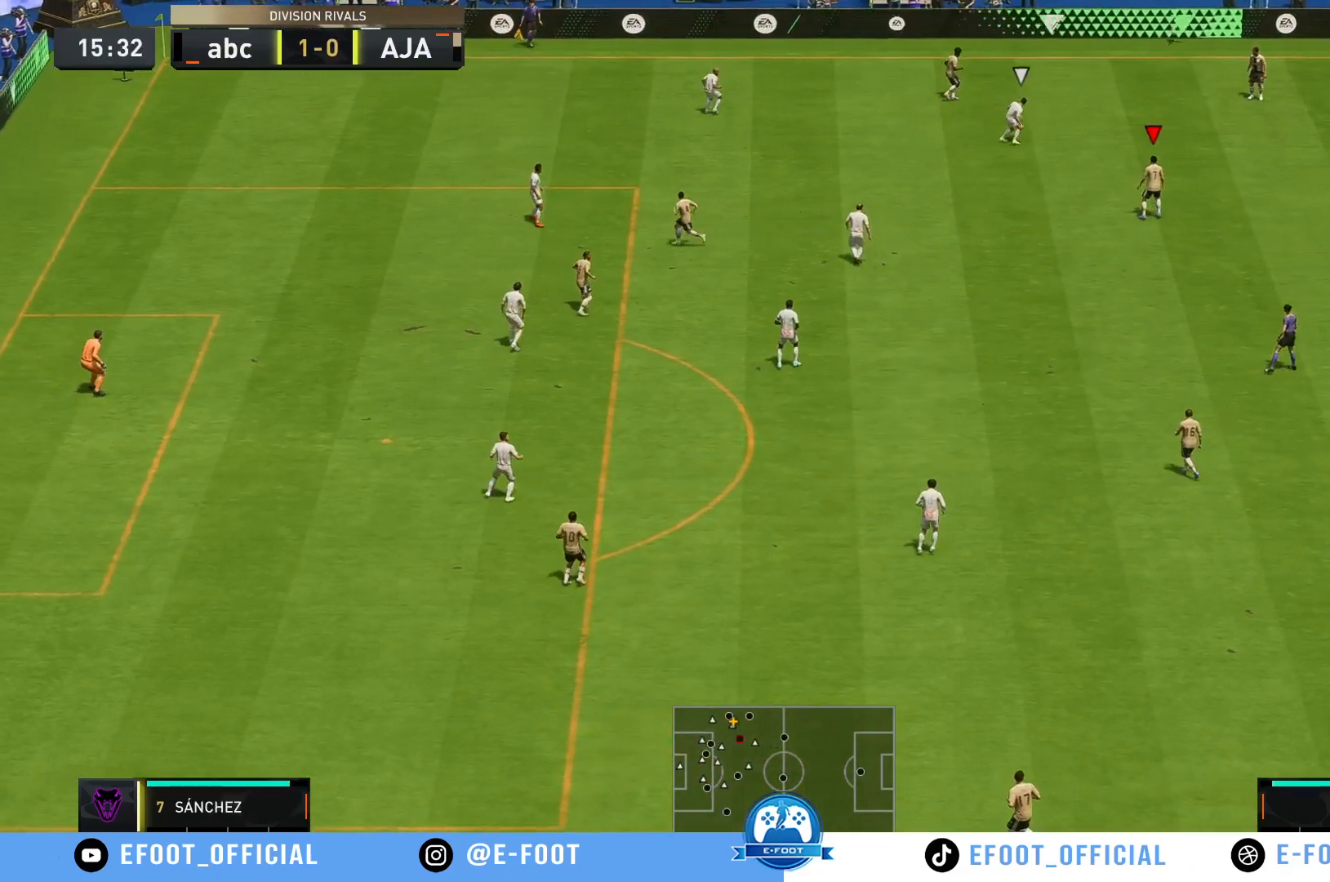
{"buttons": [], "left_stick": "right", "right_stick": "center", "events": [[500, "left_stick", "right"]]}
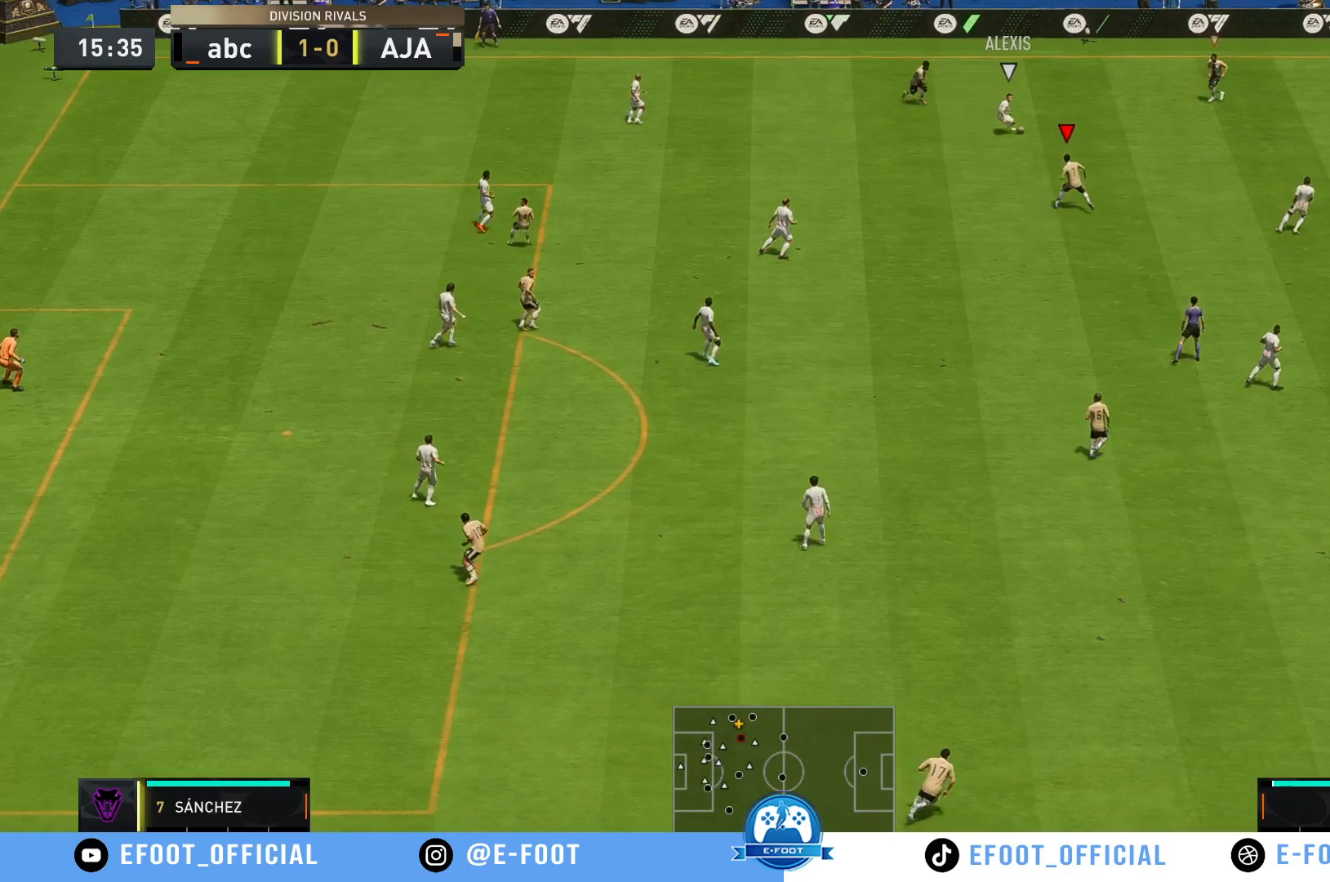
{"buttons": ["R2"], "left_stick": "down-right", "right_stick": "center", "events": [[150, "left_stick", "down-right"], [300, "R2", "down"]]}